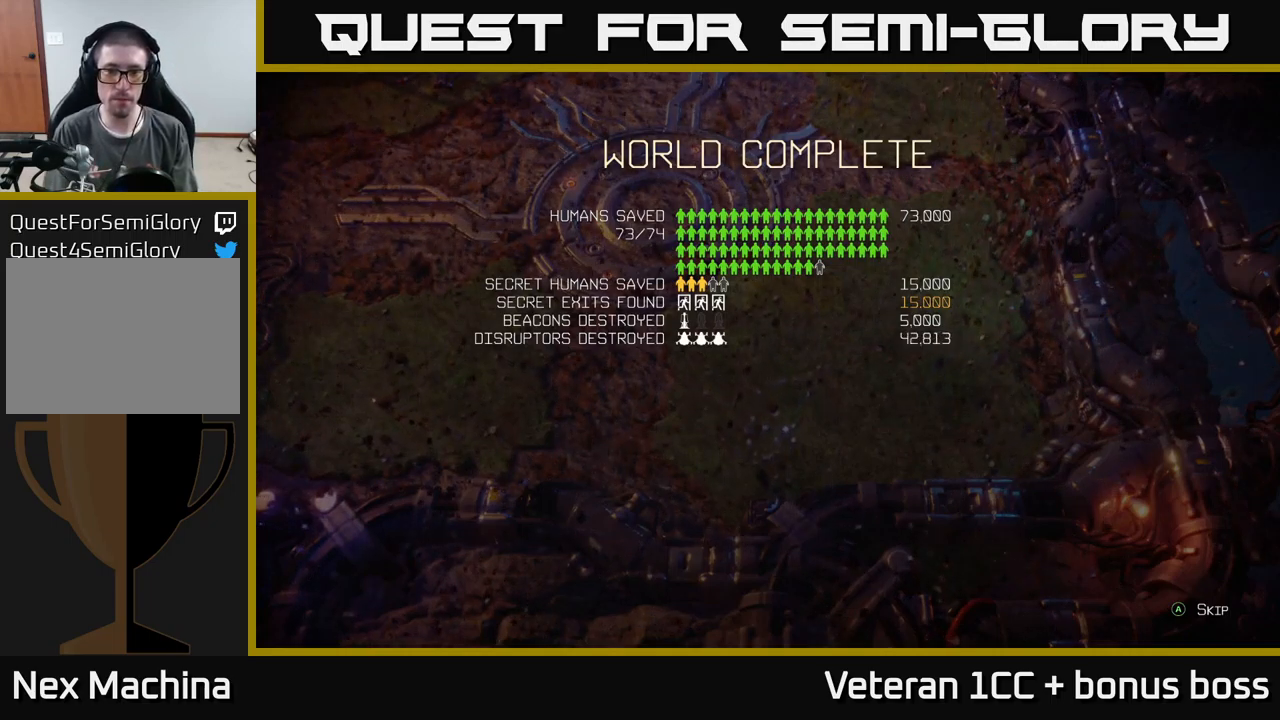
Gameplay with a controller (Xbox layout); each line is a JSON object with the inputs held at the frame after it. "events" lists button and stick changes between this image and that frame as [ms after this image, input, new state], when the widget could be followed in between. Not read: L3 R3.
{"buttons": [], "left_stick": "center", "right_stick": "center", "events": [[183, "A", "down"], [300, "A", "up"]]}
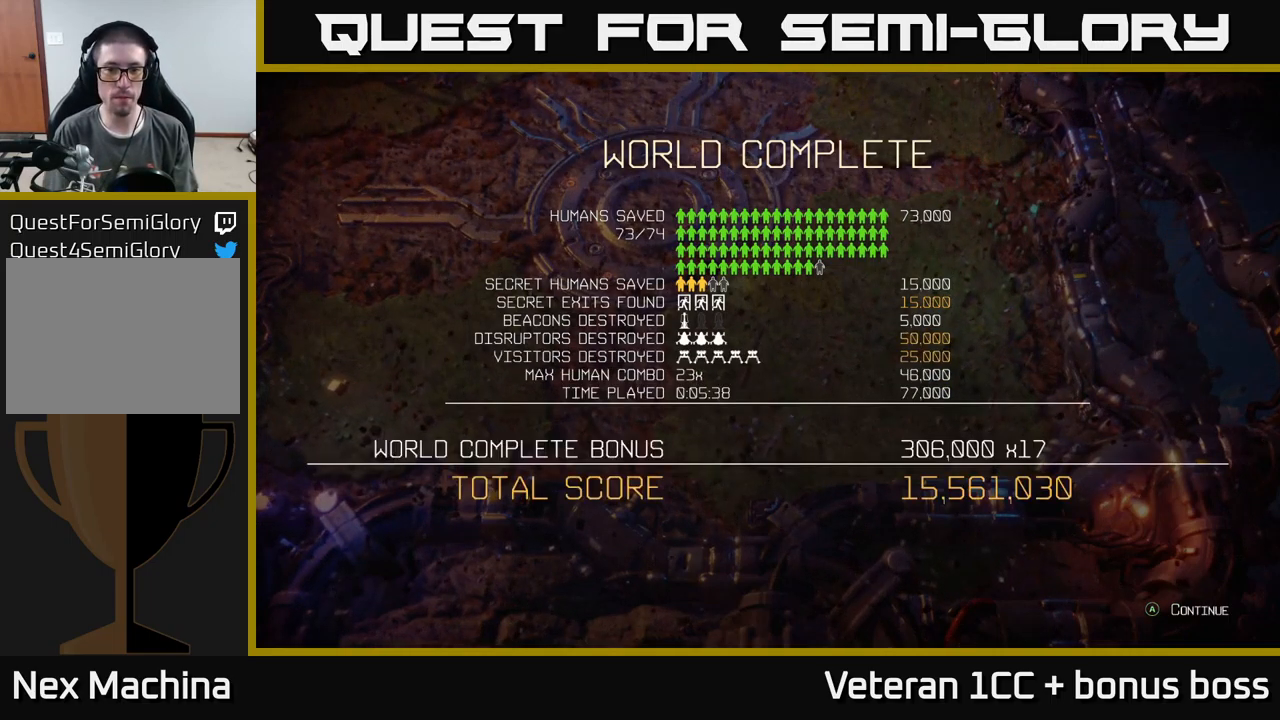
{"buttons": [], "left_stick": "center", "right_stick": "center", "events": []}
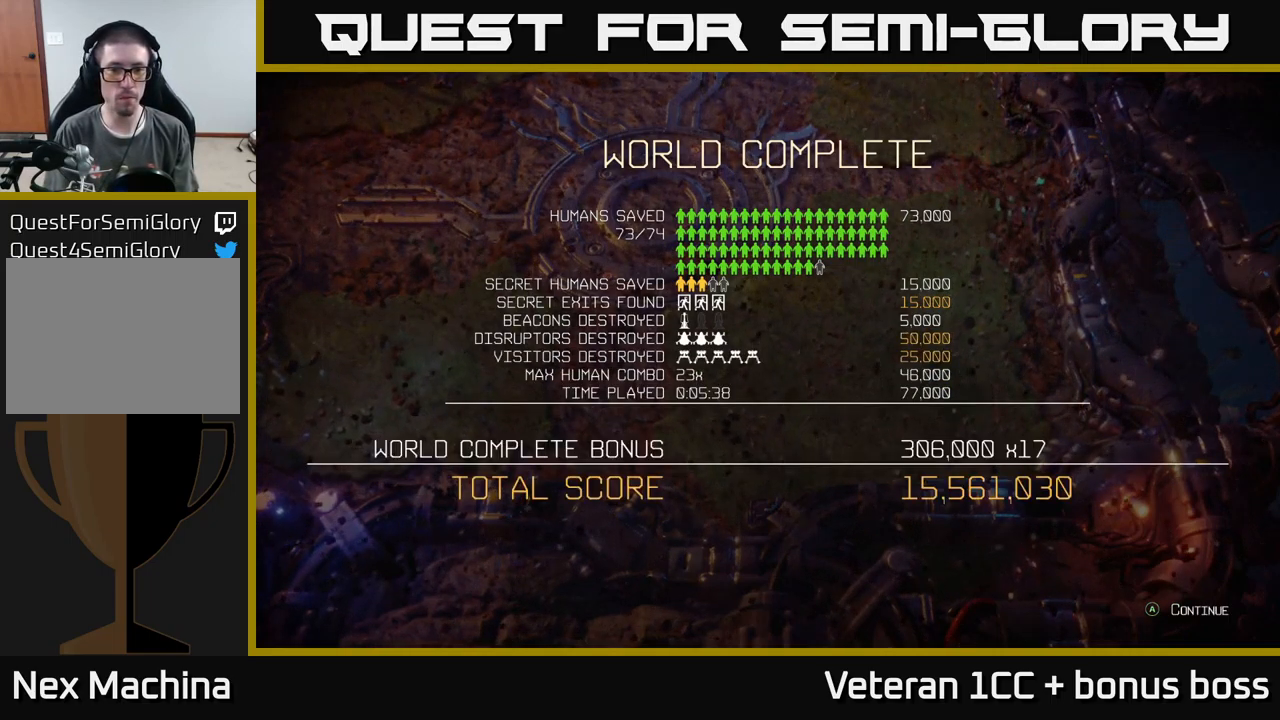
{"buttons": [], "left_stick": "center", "right_stick": "center", "events": []}
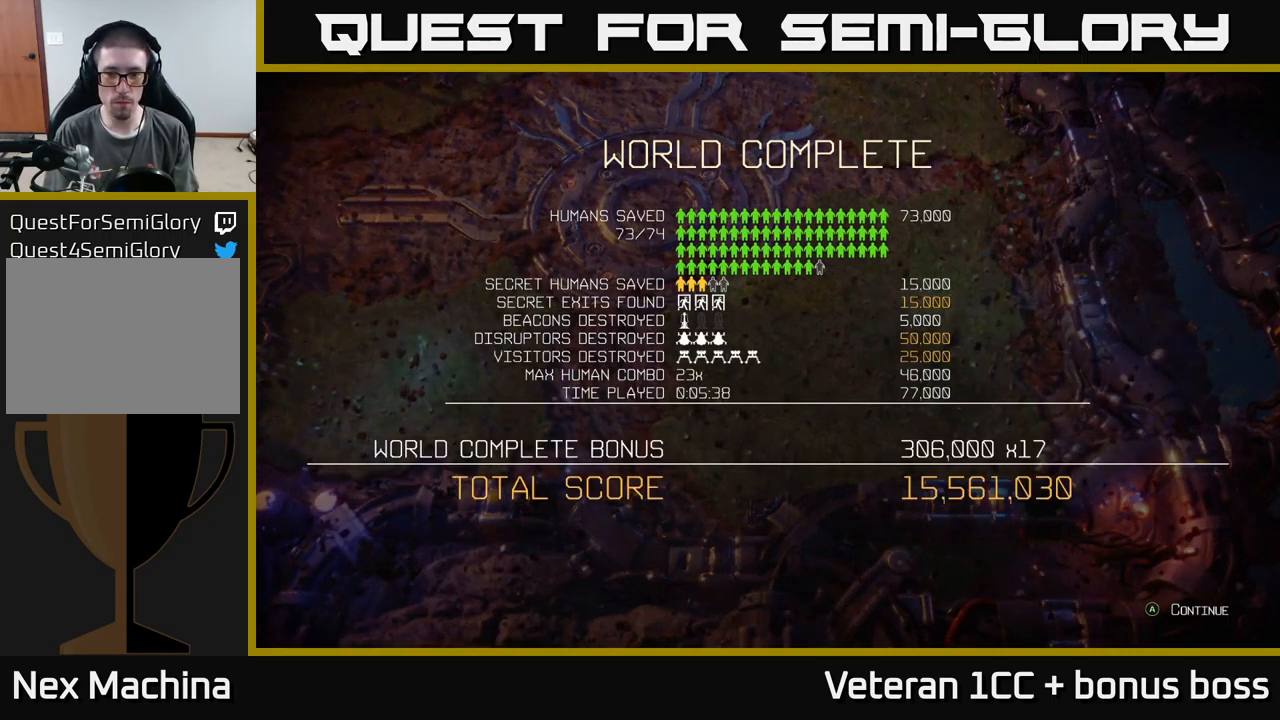
{"buttons": [], "left_stick": "center", "right_stick": "center", "events": [[233, "A", "down"], [333, "A", "up"]]}
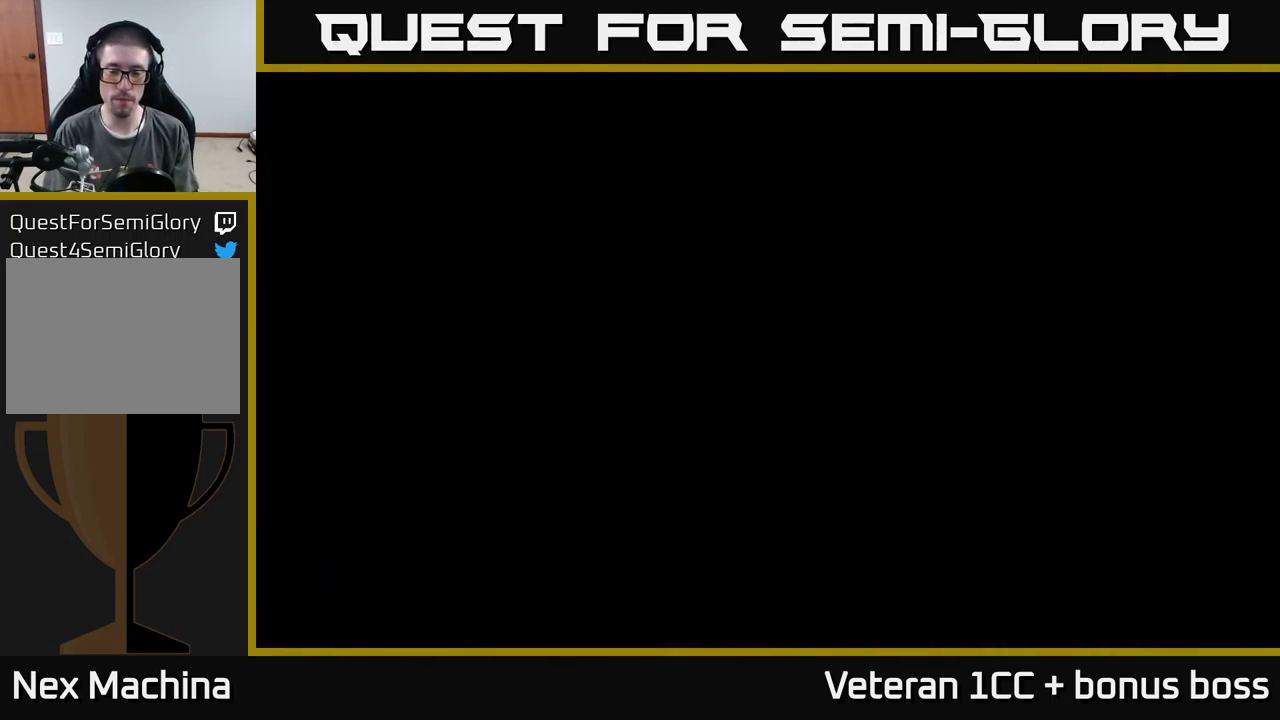
{"buttons": [], "left_stick": "center", "right_stick": "center", "events": []}
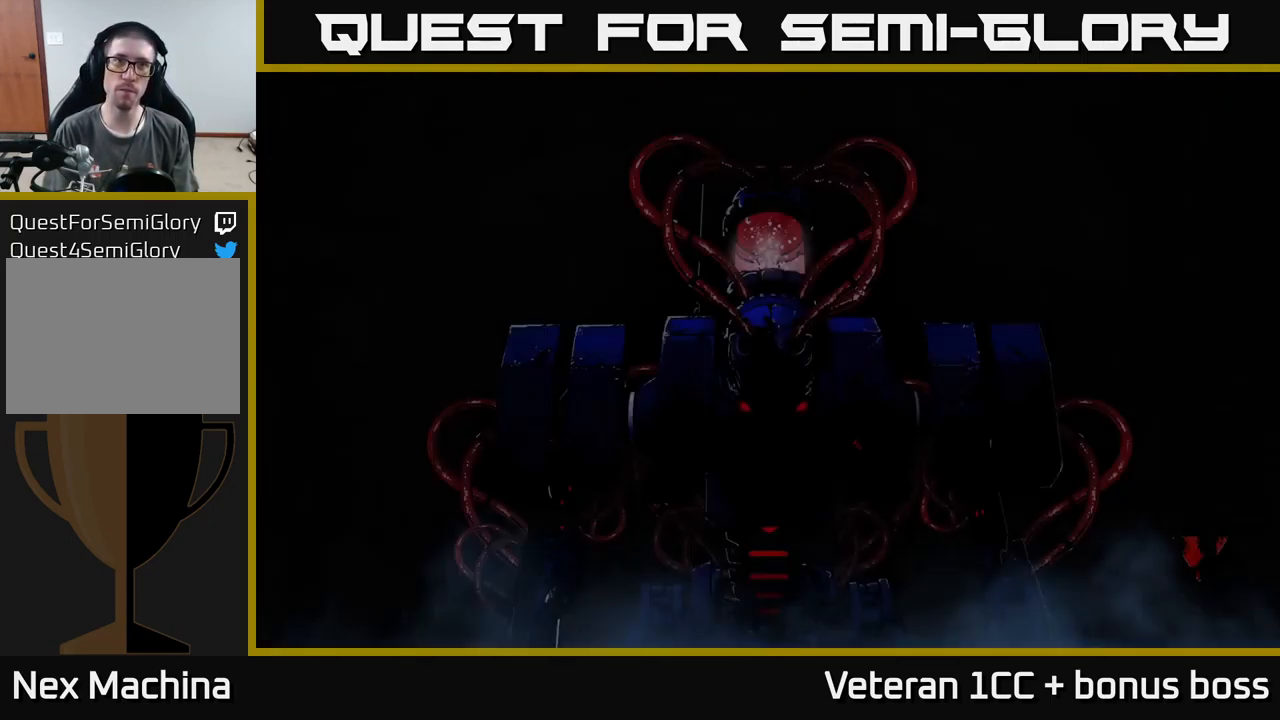
{"buttons": [], "left_stick": "center", "right_stick": "center", "events": []}
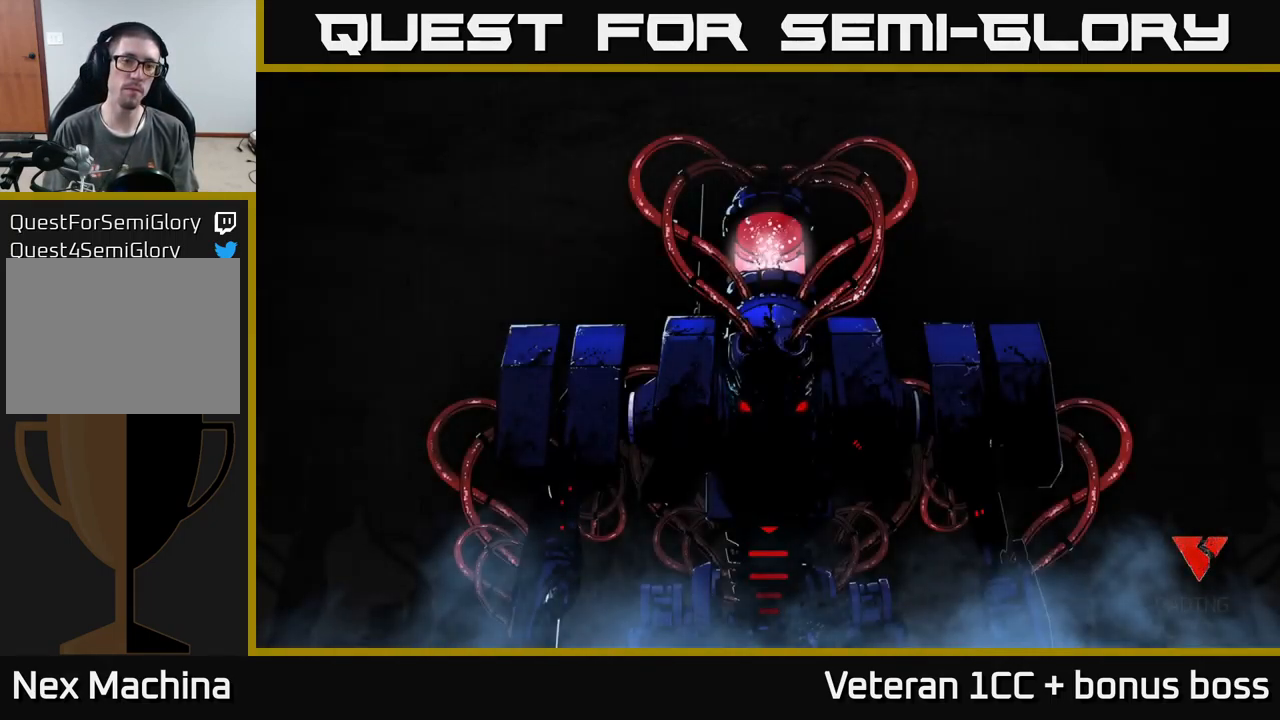
{"buttons": ["A"], "left_stick": "center", "right_stick": "center", "events": [[300, "A", "down"], [383, "A", "up"], [483, "A", "down"]]}
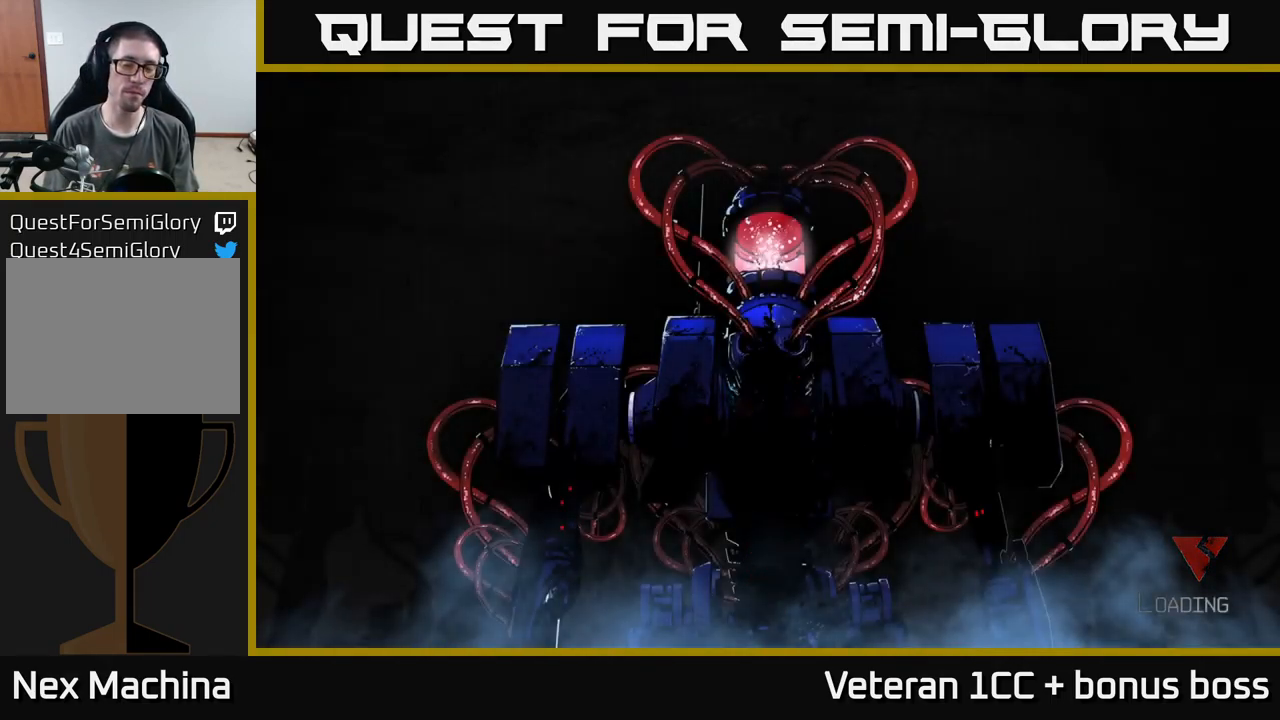
{"buttons": [], "left_stick": "center", "right_stick": "center", "events": [[50, "A", "up"], [216, "A", "down"], [266, "A", "up"], [400, "A", "down"], [450, "A", "up"]]}
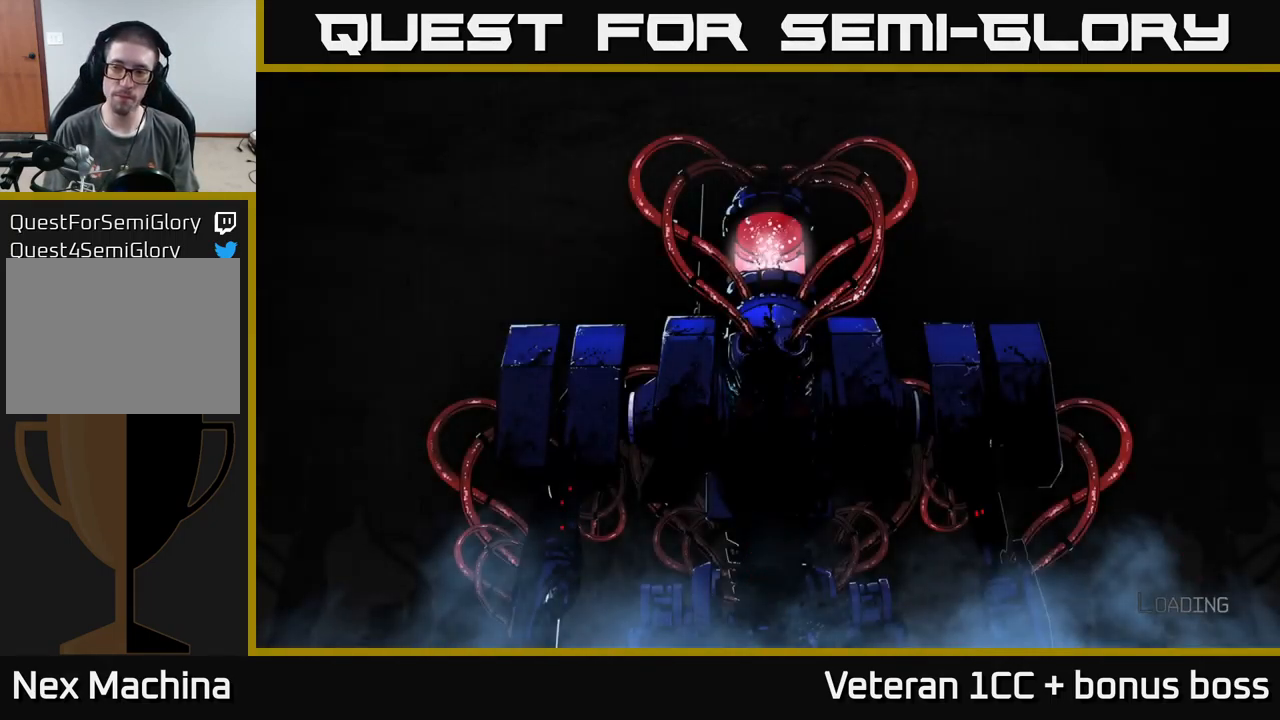
{"buttons": [], "left_stick": "center", "right_stick": "center", "events": []}
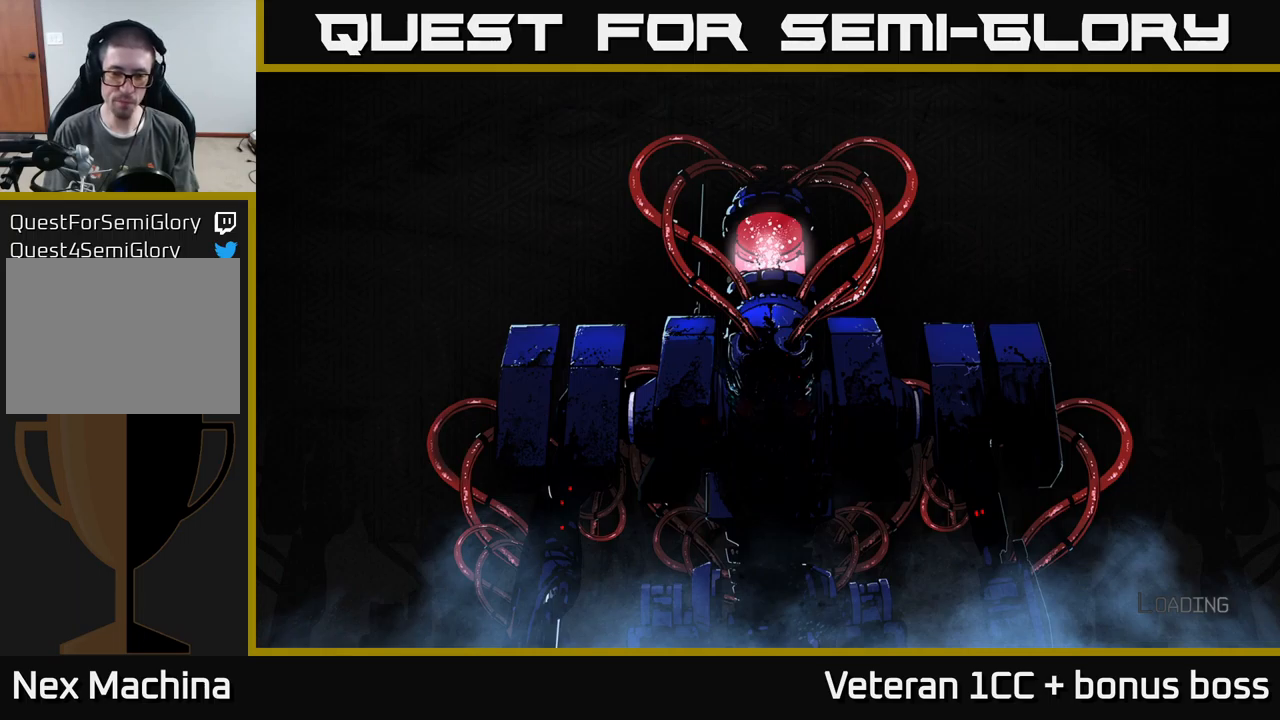
{"buttons": [], "left_stick": "center", "right_stick": "center", "events": []}
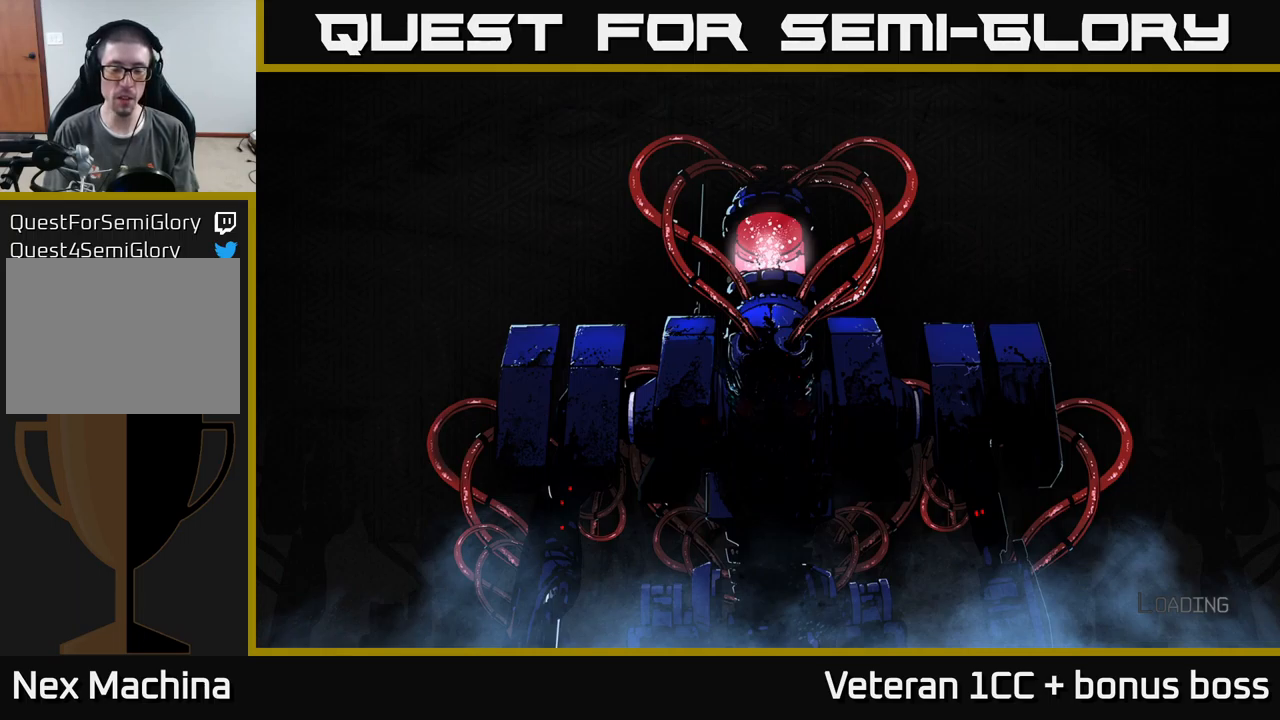
{"buttons": [], "left_stick": "center", "right_stick": "center", "events": []}
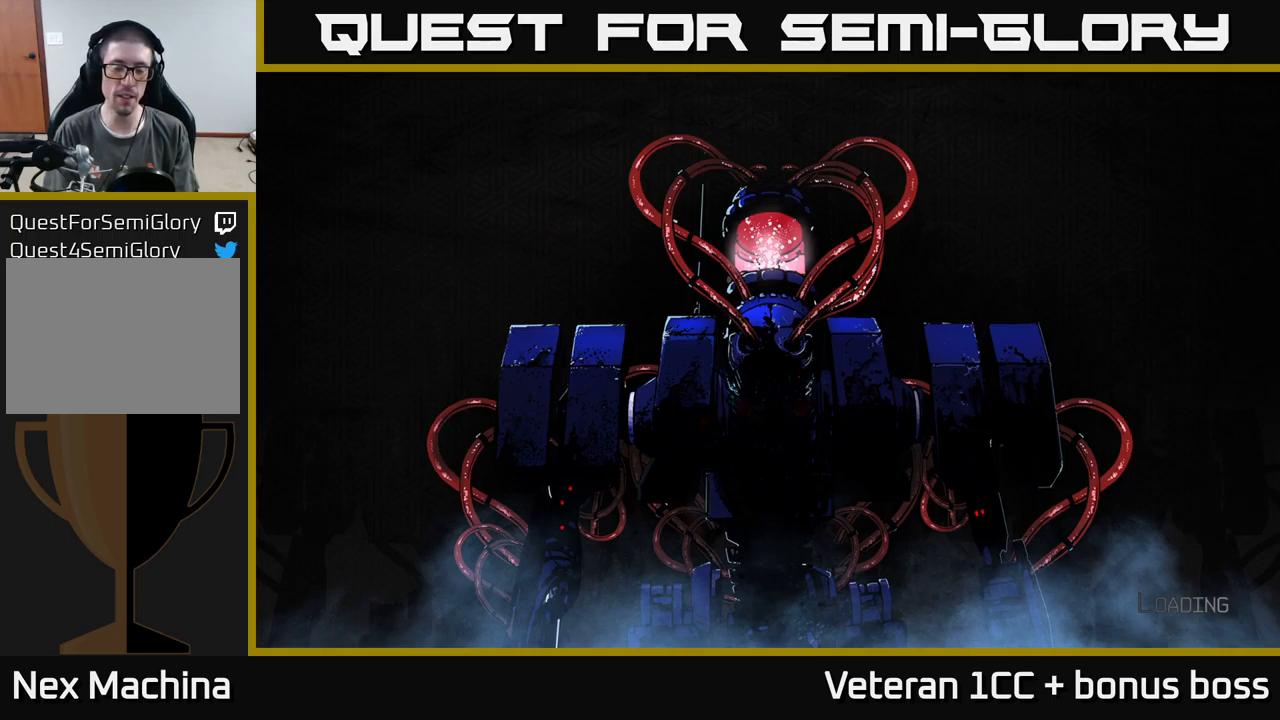
{"buttons": [], "left_stick": "center", "right_stick": "center", "events": []}
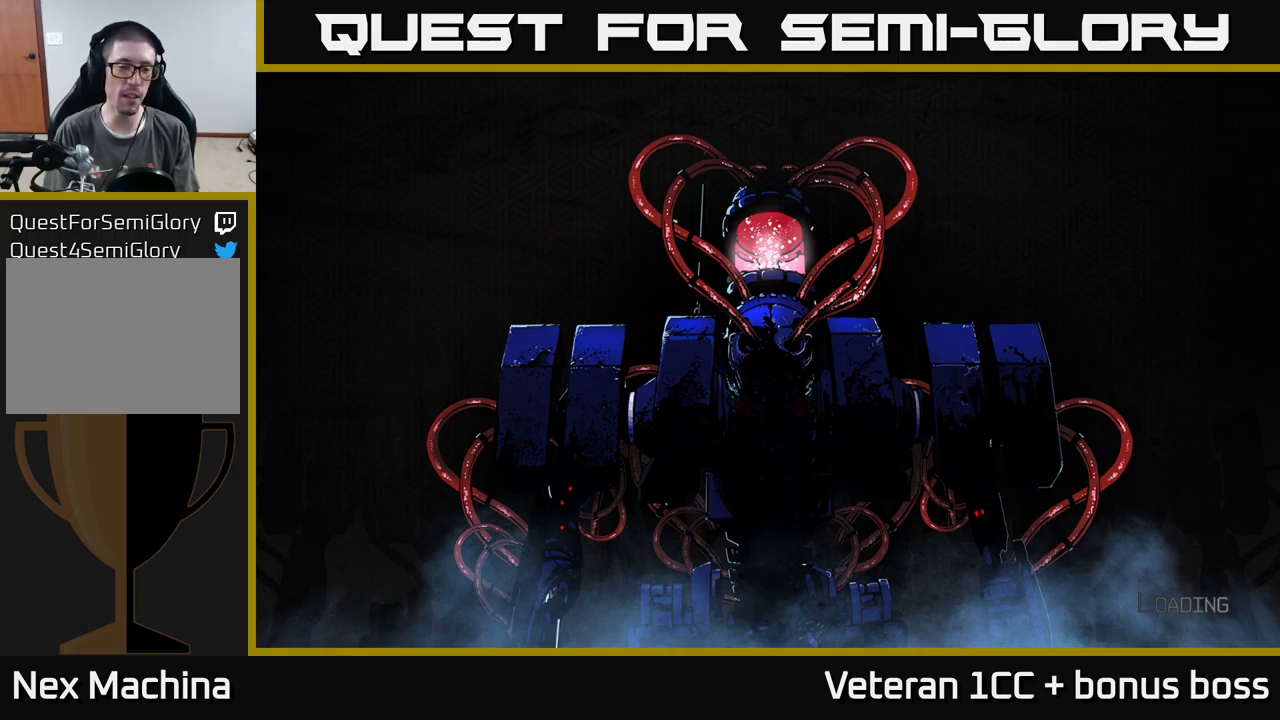
{"buttons": [], "left_stick": "center", "right_stick": "center", "events": []}
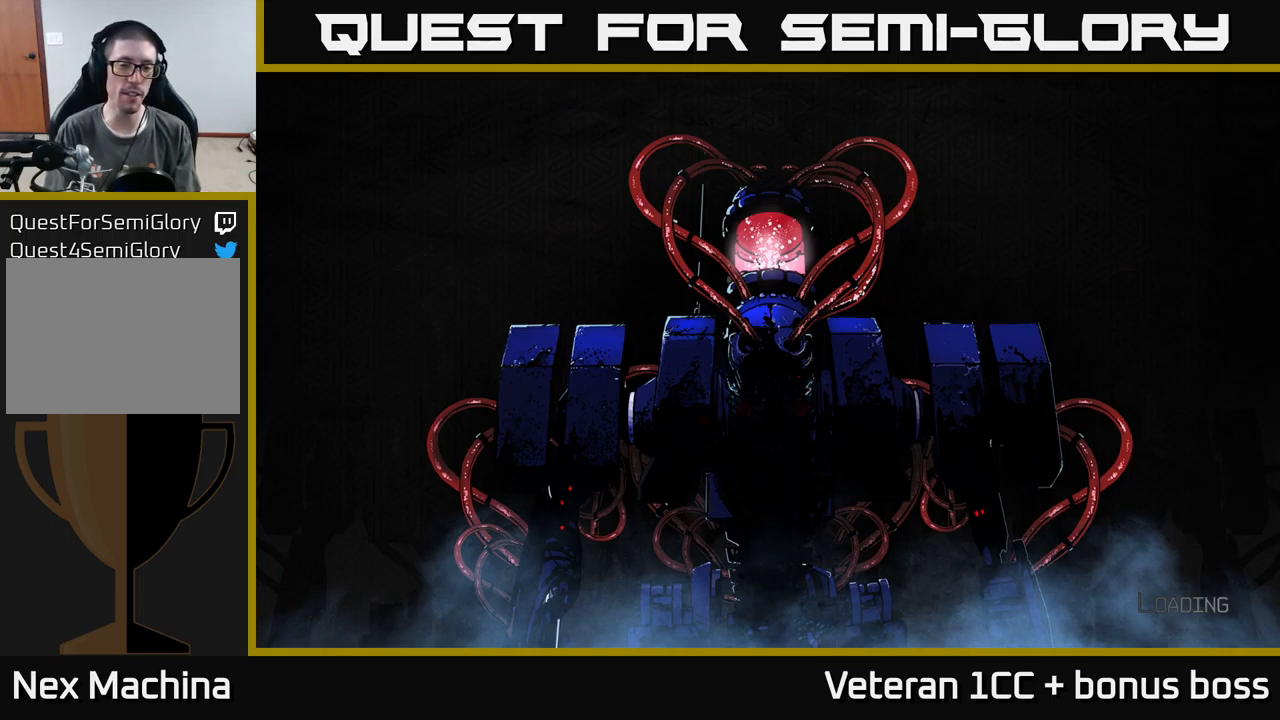
{"buttons": [], "left_stick": "center", "right_stick": "center", "events": []}
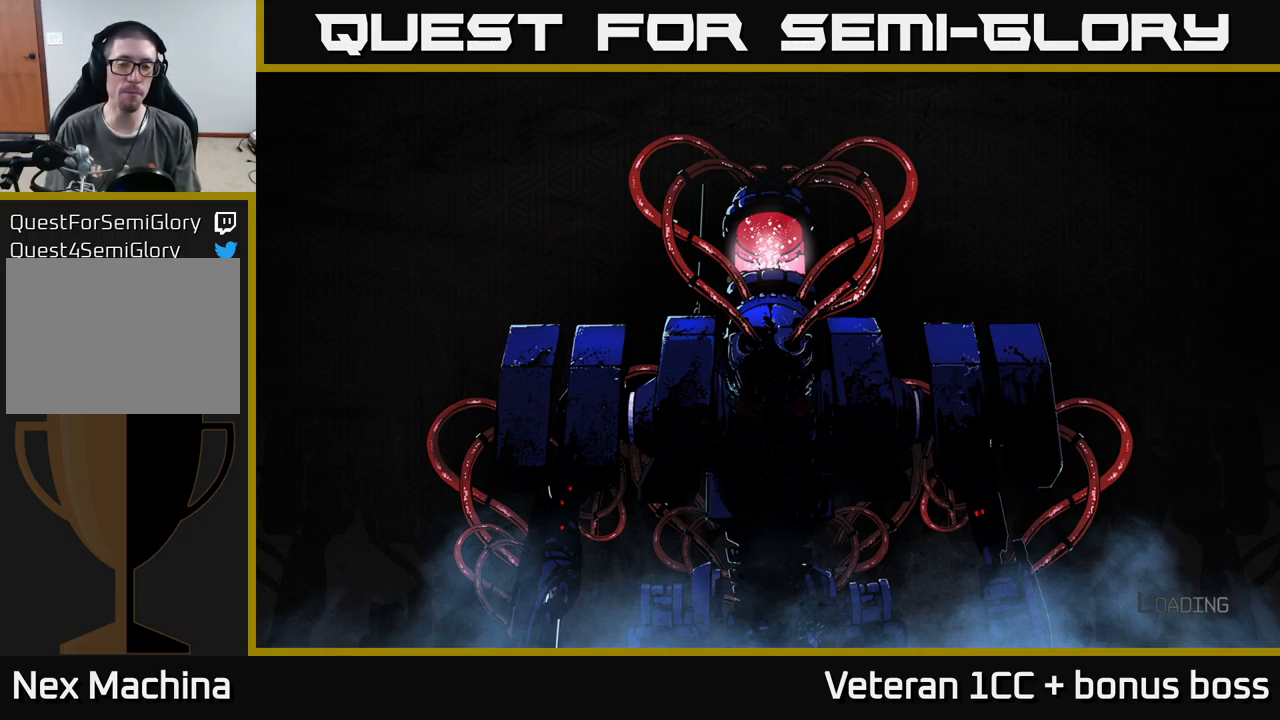
{"buttons": [], "left_stick": "center", "right_stick": "center", "events": [[33, "A", "down"], [83, "A", "up"], [200, "A", "down"], [267, "A", "up"], [367, "A", "down"], [433, "A", "up"]]}
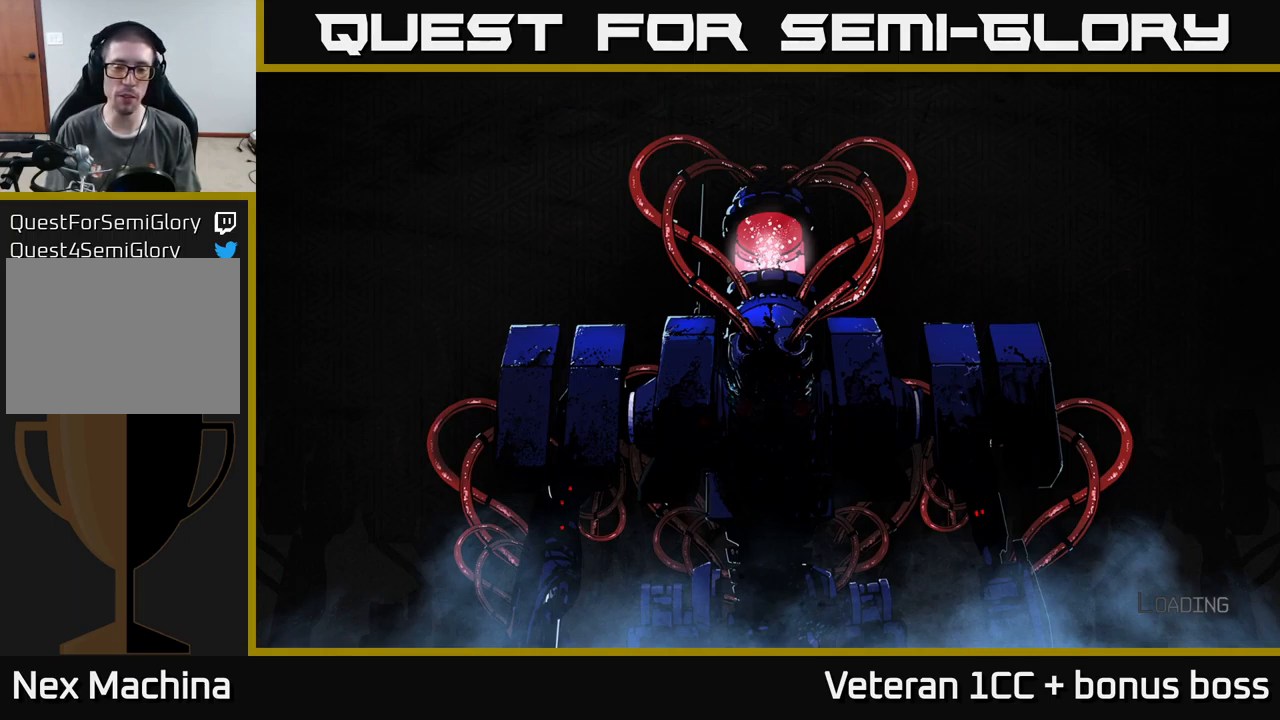
{"buttons": ["A"], "left_stick": "center", "right_stick": "center", "events": [[50, "A", "down"], [150, "A", "up"], [283, "A", "down"], [333, "A", "up"], [433, "A", "down"]]}
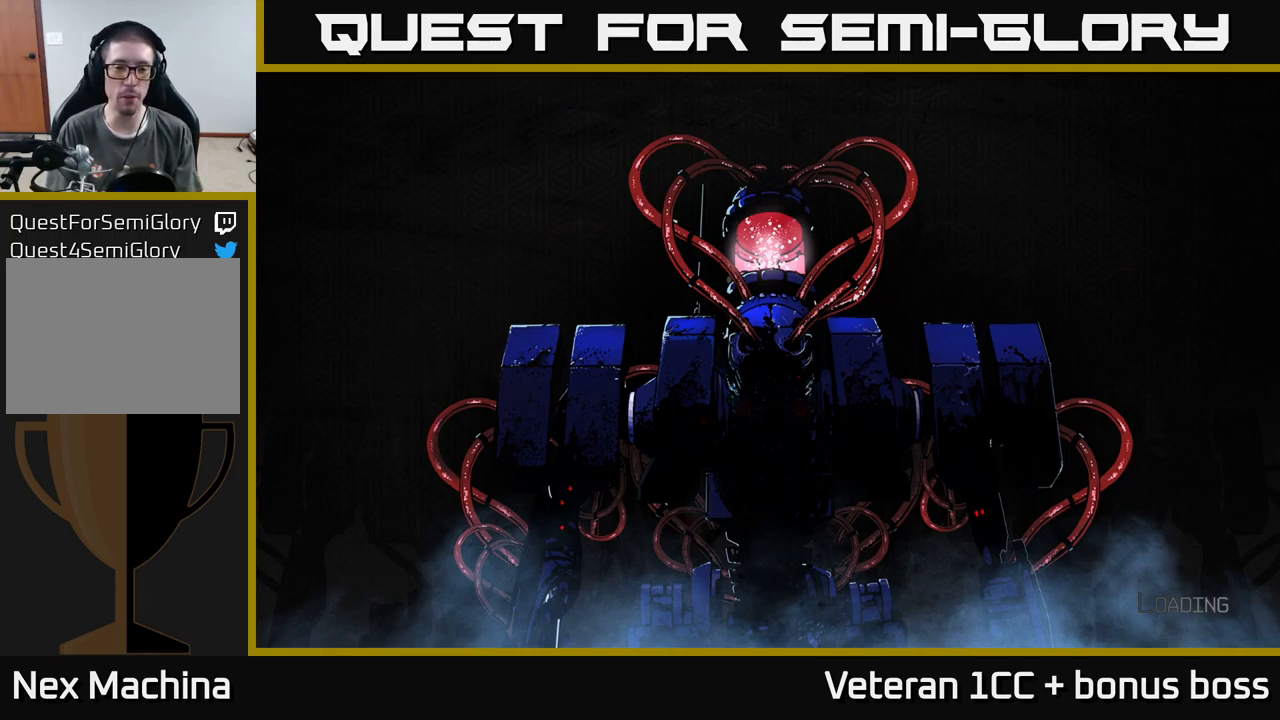
{"buttons": ["A"], "left_stick": "center", "right_stick": "center", "events": [[17, "A", "up"], [133, "A", "down"], [183, "A", "up"], [283, "A", "down"], [350, "A", "up"], [467, "A", "down"]]}
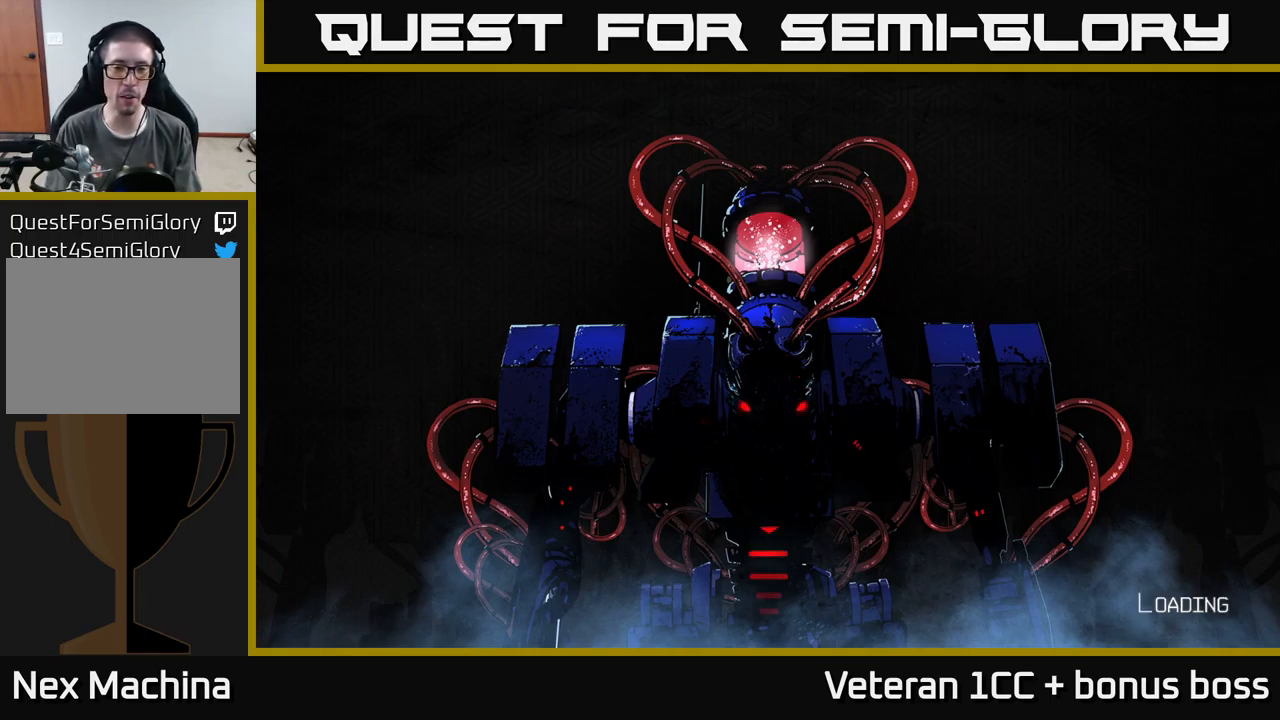
{"buttons": [], "left_stick": "center", "right_stick": "center", "events": [[50, "A", "up"], [117, "A", "down"], [183, "A", "up"], [283, "A", "down"], [383, "A", "up"]]}
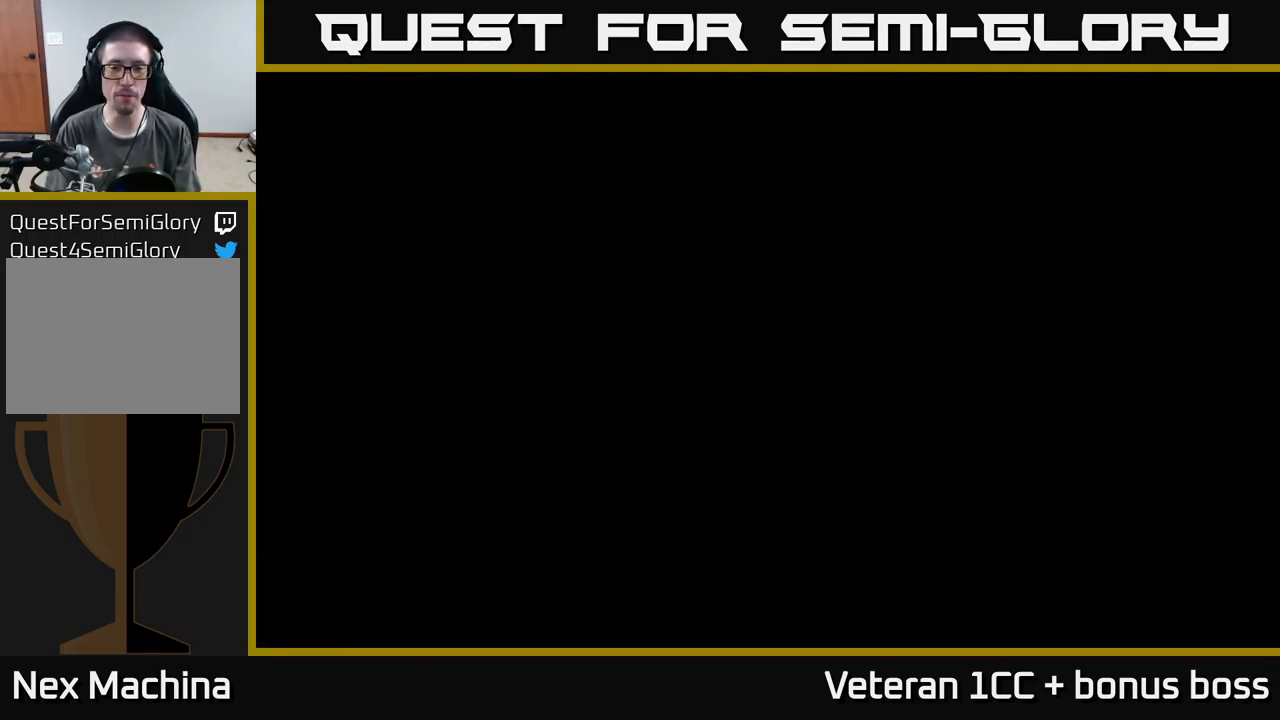
{"buttons": [], "left_stick": "center", "right_stick": "center", "events": []}
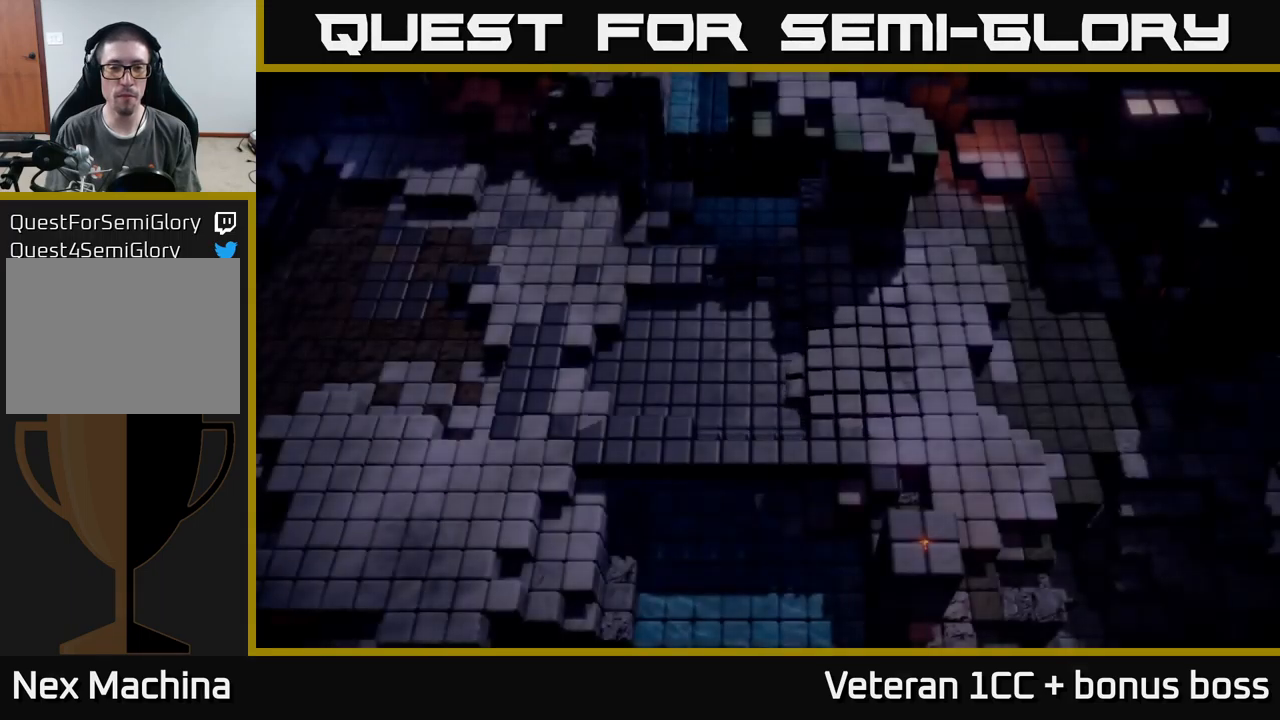
{"buttons": [], "left_stick": "center", "right_stick": "up-right", "events": [[200, "right_stick", "up-right"], [250, "left_stick", "right"], [434, "left_stick", "center"]]}
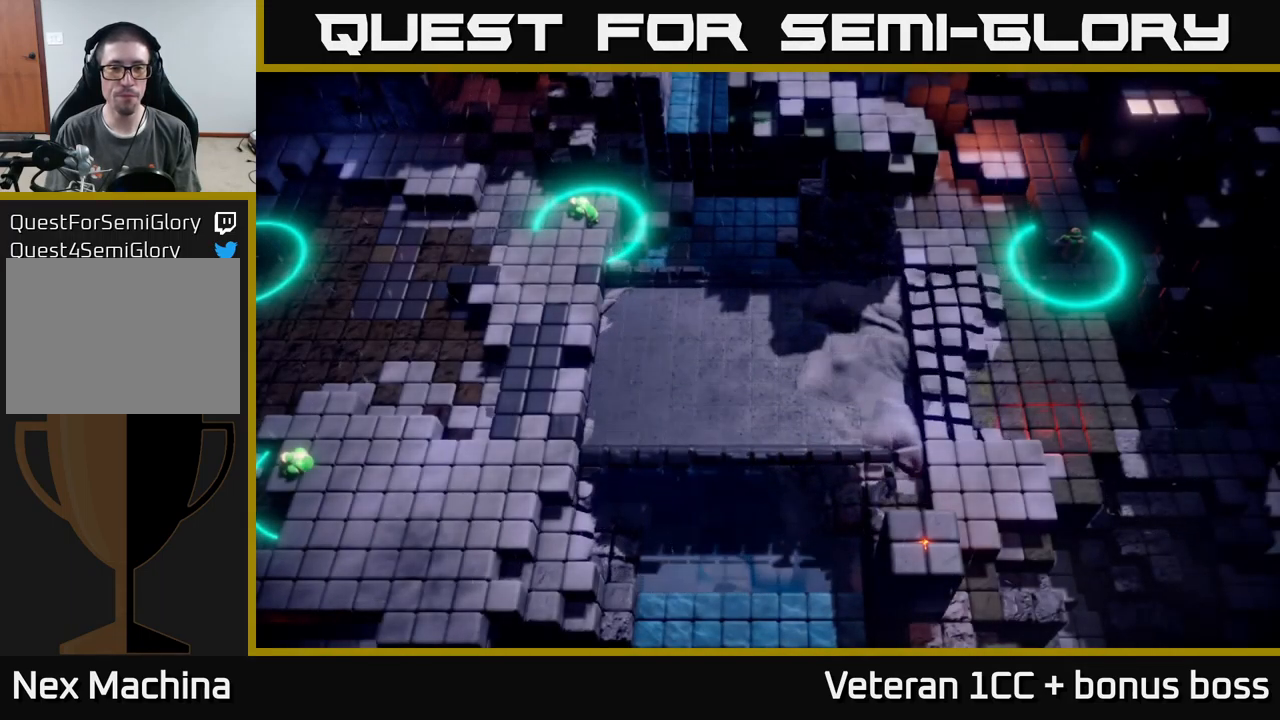
{"buttons": [], "left_stick": "right", "right_stick": "up-right", "events": [[50, "right_stick", "center"], [234, "left_stick", "right"], [317, "right_stick", "right"], [400, "right_stick", "up-right"]]}
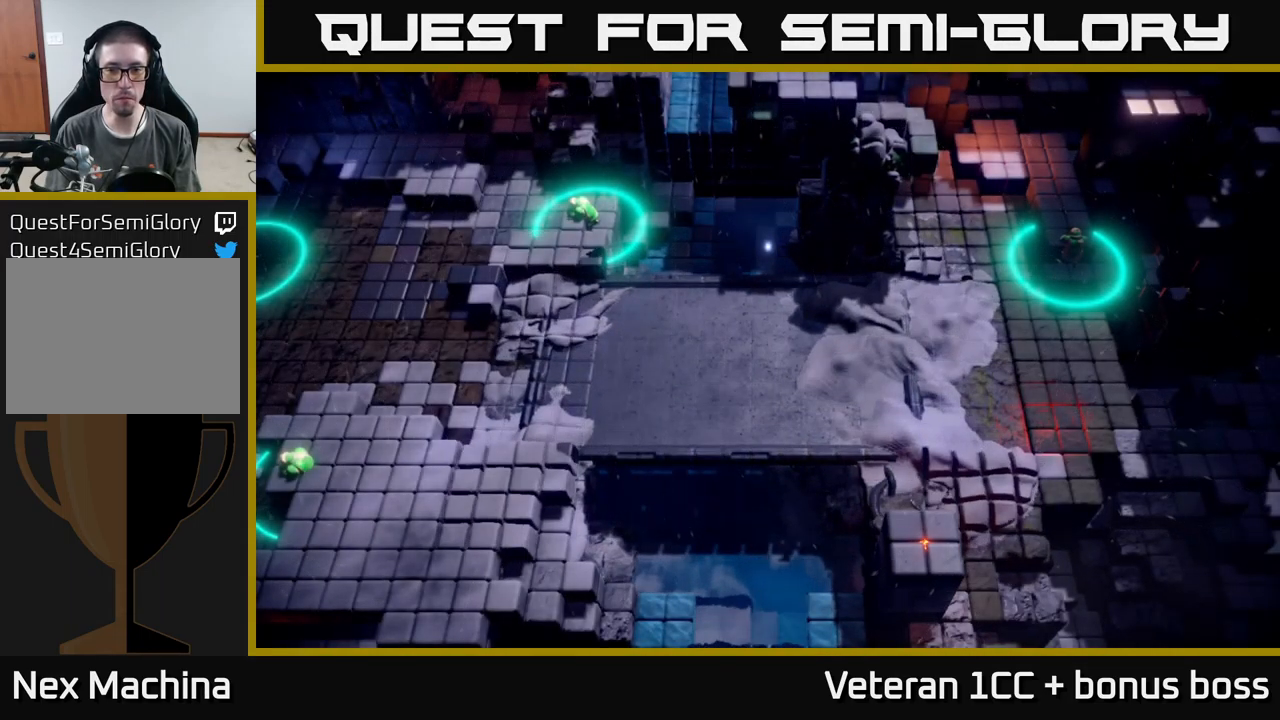
{"buttons": [], "left_stick": "right", "right_stick": "right", "events": [[84, "left_stick", "center"], [367, "left_stick", "right"], [500, "right_stick", "right"]]}
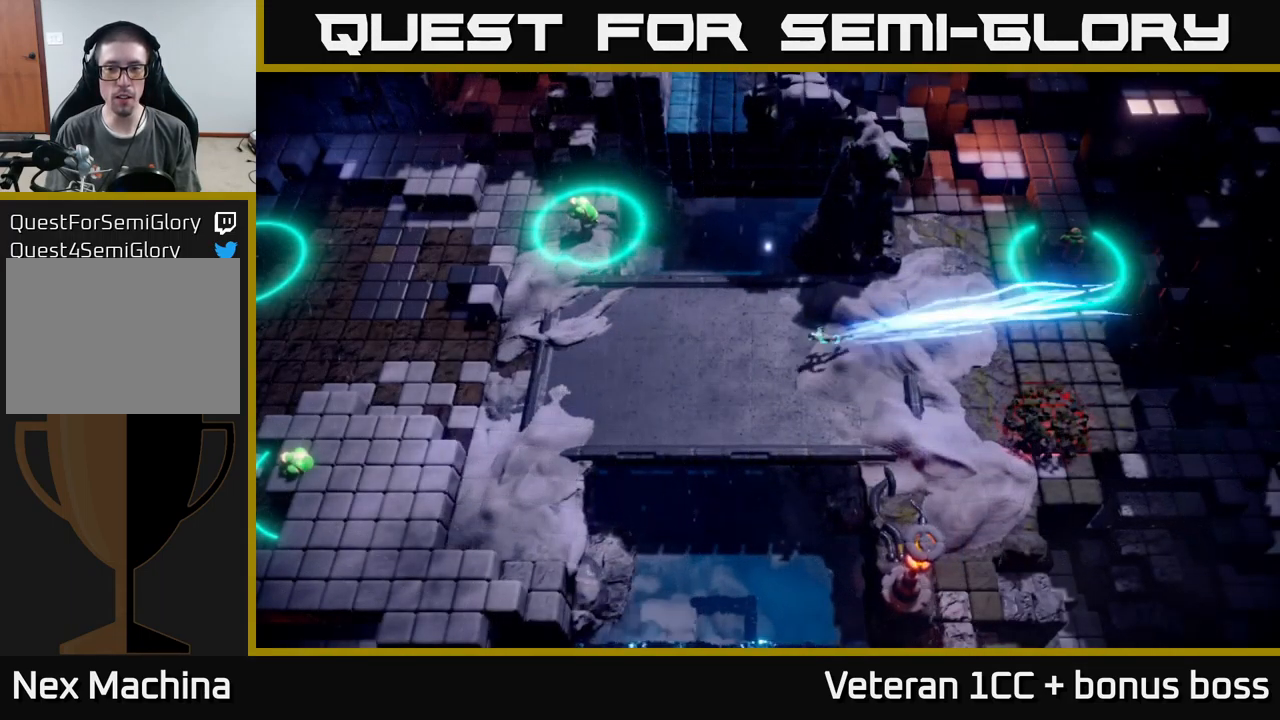
{"buttons": [], "left_stick": "right", "right_stick": "right", "events": [[367, "left_stick", "down"], [367, "right_stick", "up-right"], [467, "right_stick", "right"], [500, "left_stick", "right"]]}
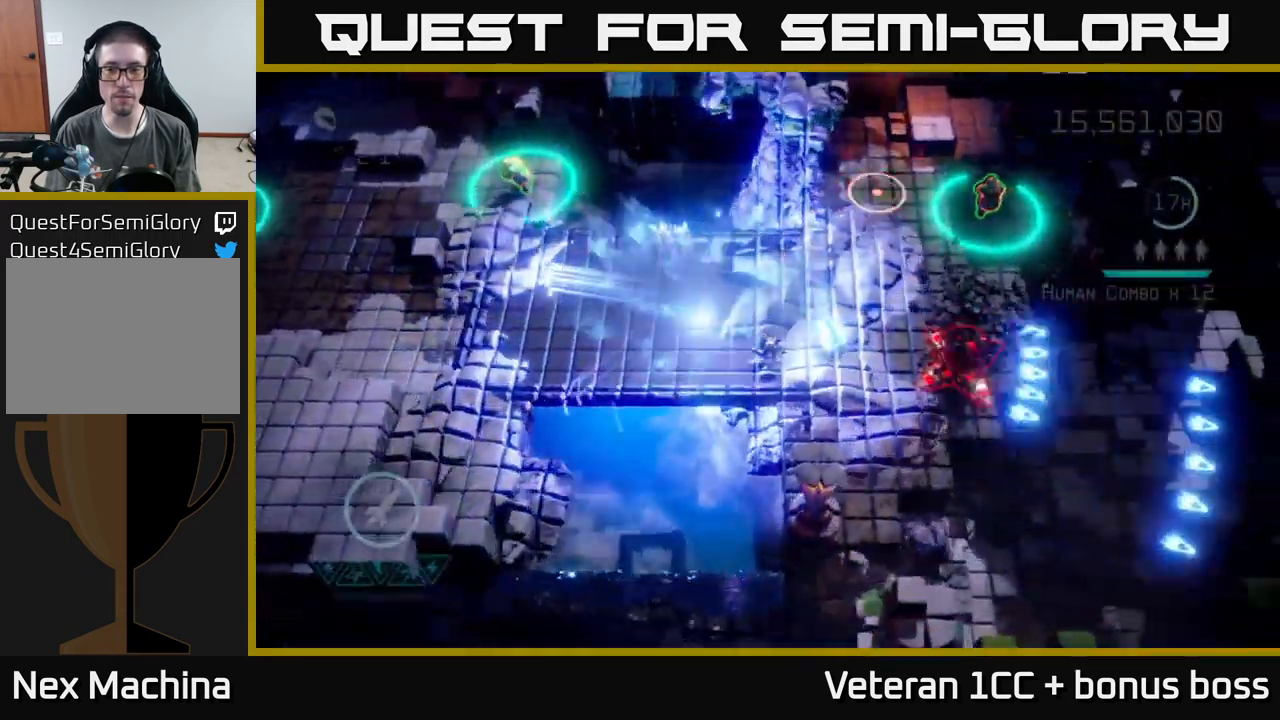
{"buttons": [], "left_stick": "down-left", "right_stick": "up-right", "events": [[400, "left_stick", "down-left"], [400, "right_stick", "up-right"]]}
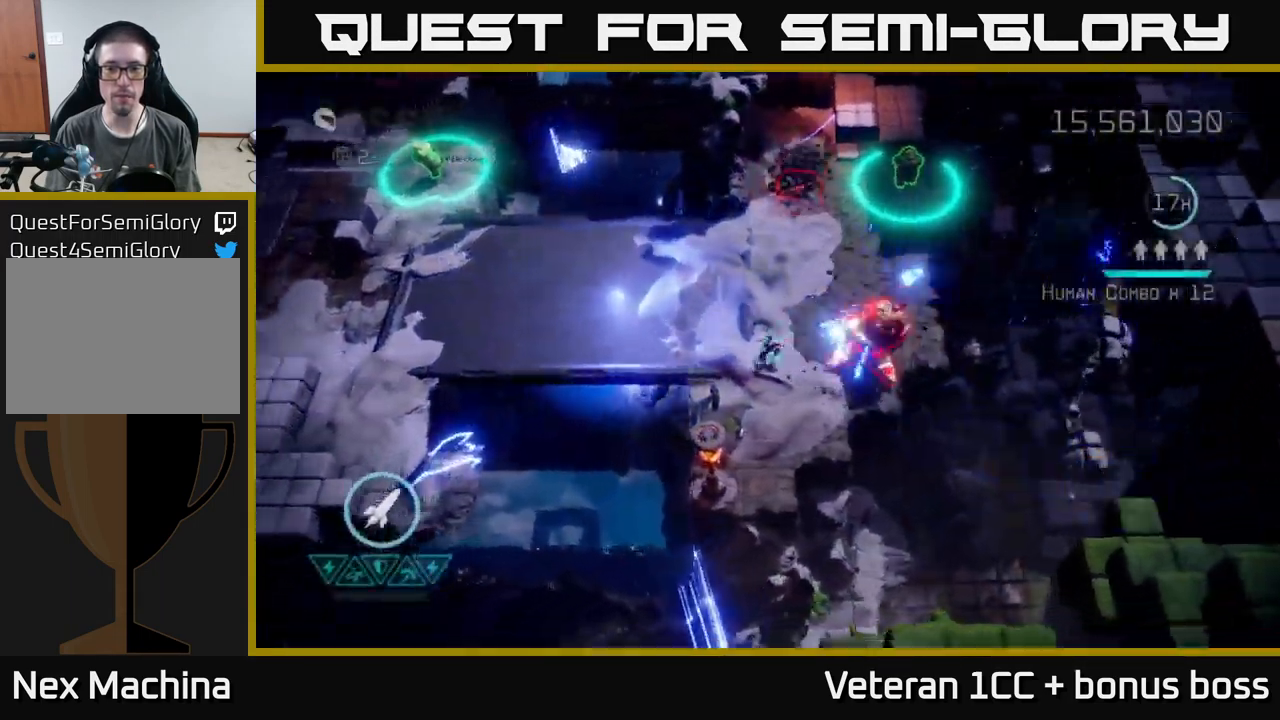
{"buttons": [], "left_stick": "up-right", "right_stick": "right", "events": [[67, "right_stick", "right"], [100, "left_stick", "up-left"], [367, "left_stick", "up-right"]]}
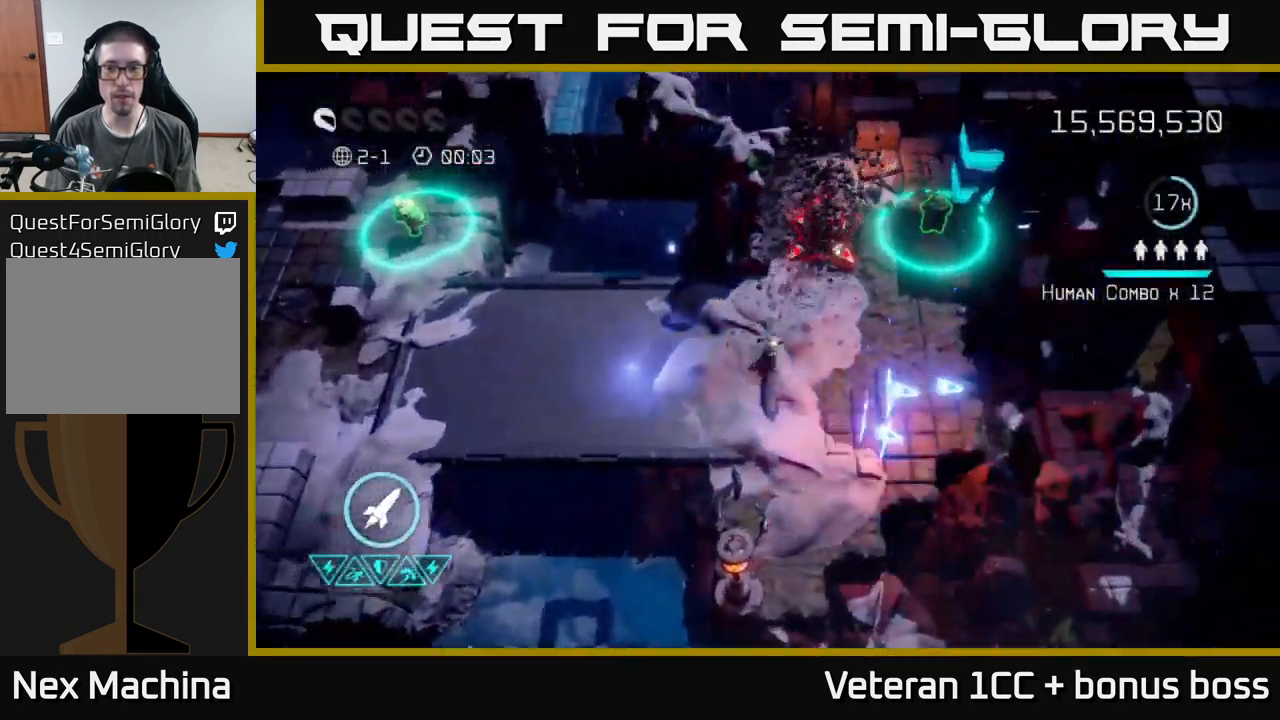
{"buttons": [], "left_stick": "up-right", "right_stick": "up-left", "events": [[17, "right_stick", "down-right"], [167, "left_stick", "right"], [300, "right_stick", "down"], [384, "left_stick", "up-right"], [484, "right_stick", "up-left"]]}
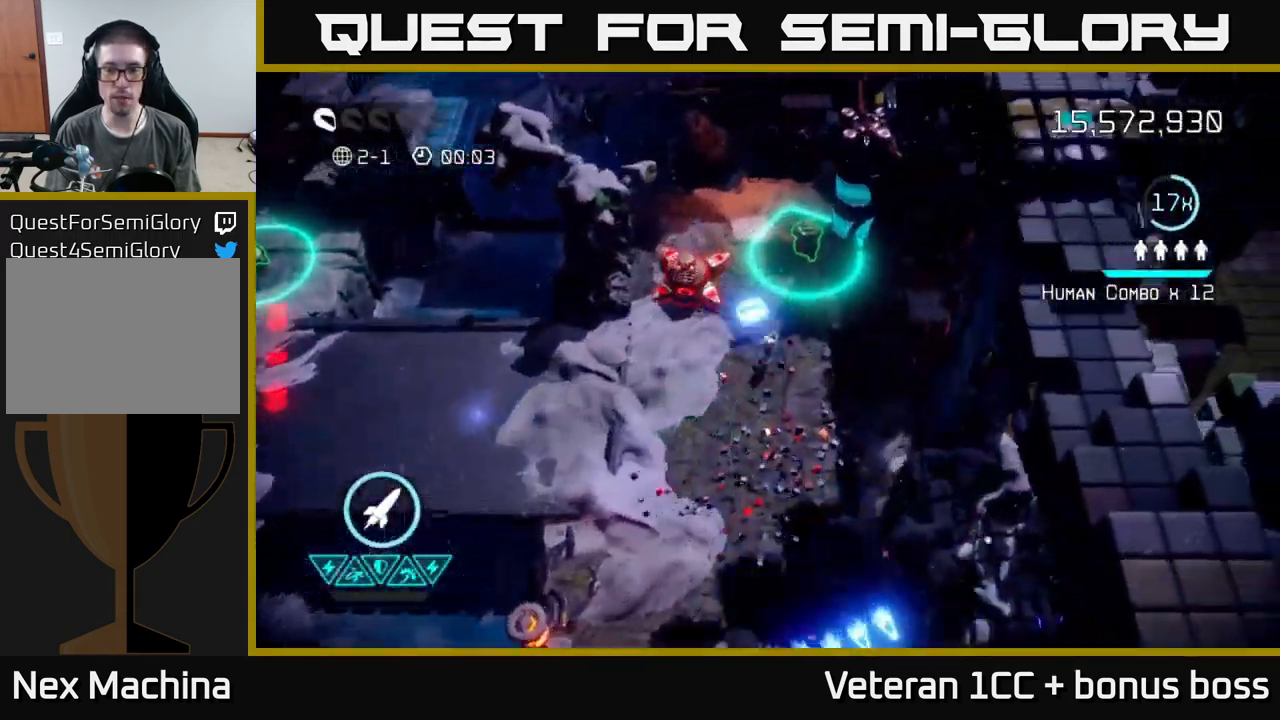
{"buttons": [], "left_stick": "up", "right_stick": "down-left", "events": [[17, "right_stick", "left"], [300, "left_stick", "up"], [350, "right_stick", "down-left"]]}
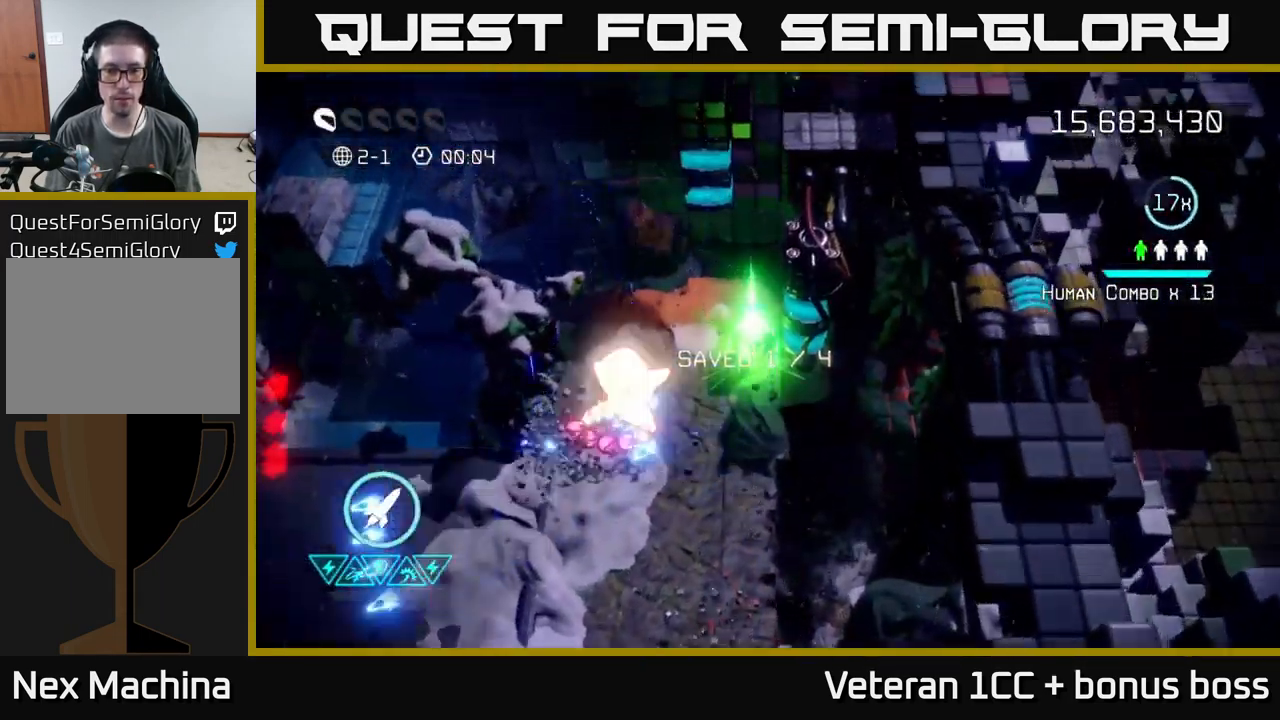
{"buttons": [], "left_stick": "center", "right_stick": "down-left", "events": [[117, "left_stick", "center"], [217, "left_stick", "down-left"], [400, "left_stick", "center"]]}
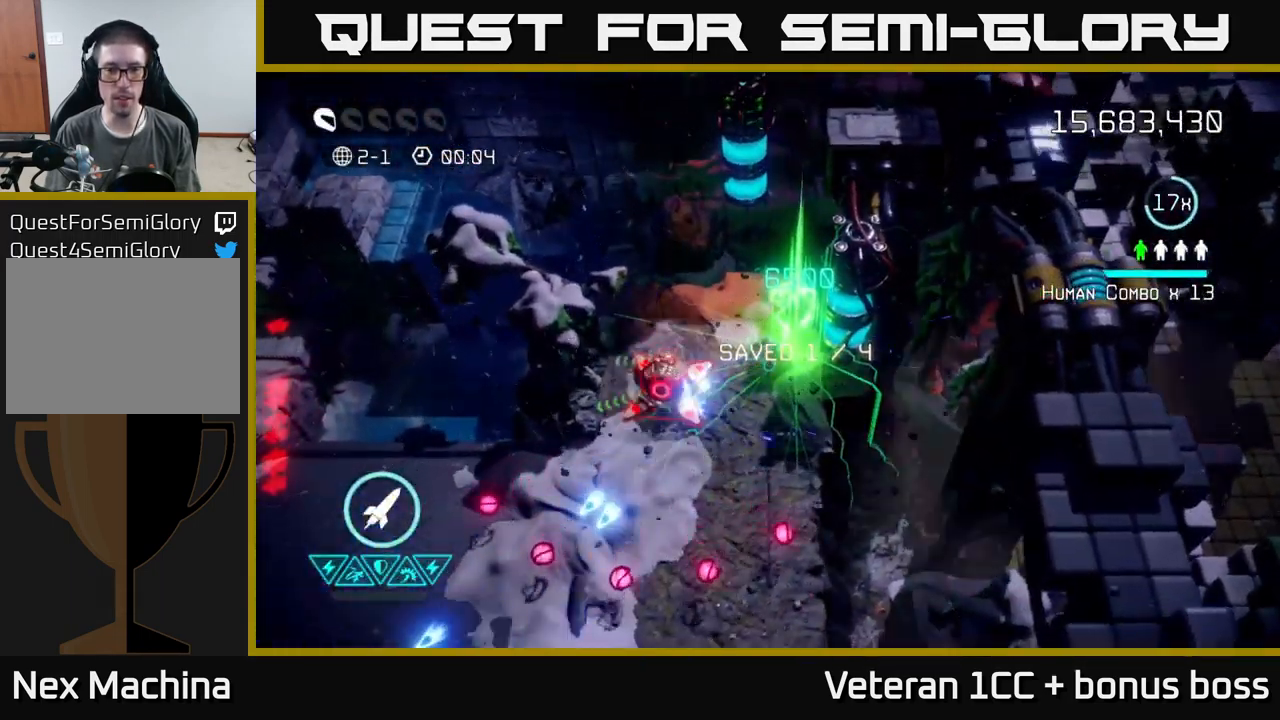
{"buttons": [], "left_stick": "up", "right_stick": "up", "events": [[333, "left_stick", "up"], [400, "right_stick", "up-left"], [466, "right_stick", "up"]]}
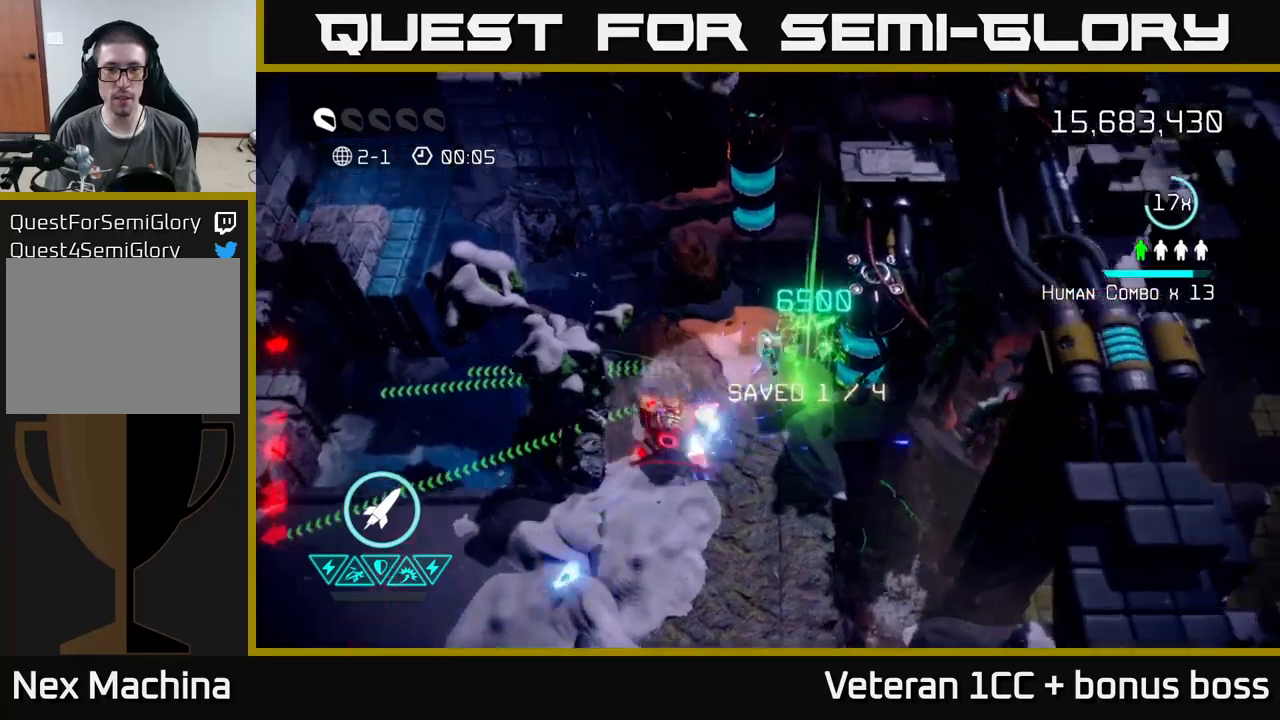
{"buttons": [], "left_stick": "down", "right_stick": "up-right", "events": [[150, "left_stick", "center"], [483, "left_stick", "down"], [483, "right_stick", "up-right"]]}